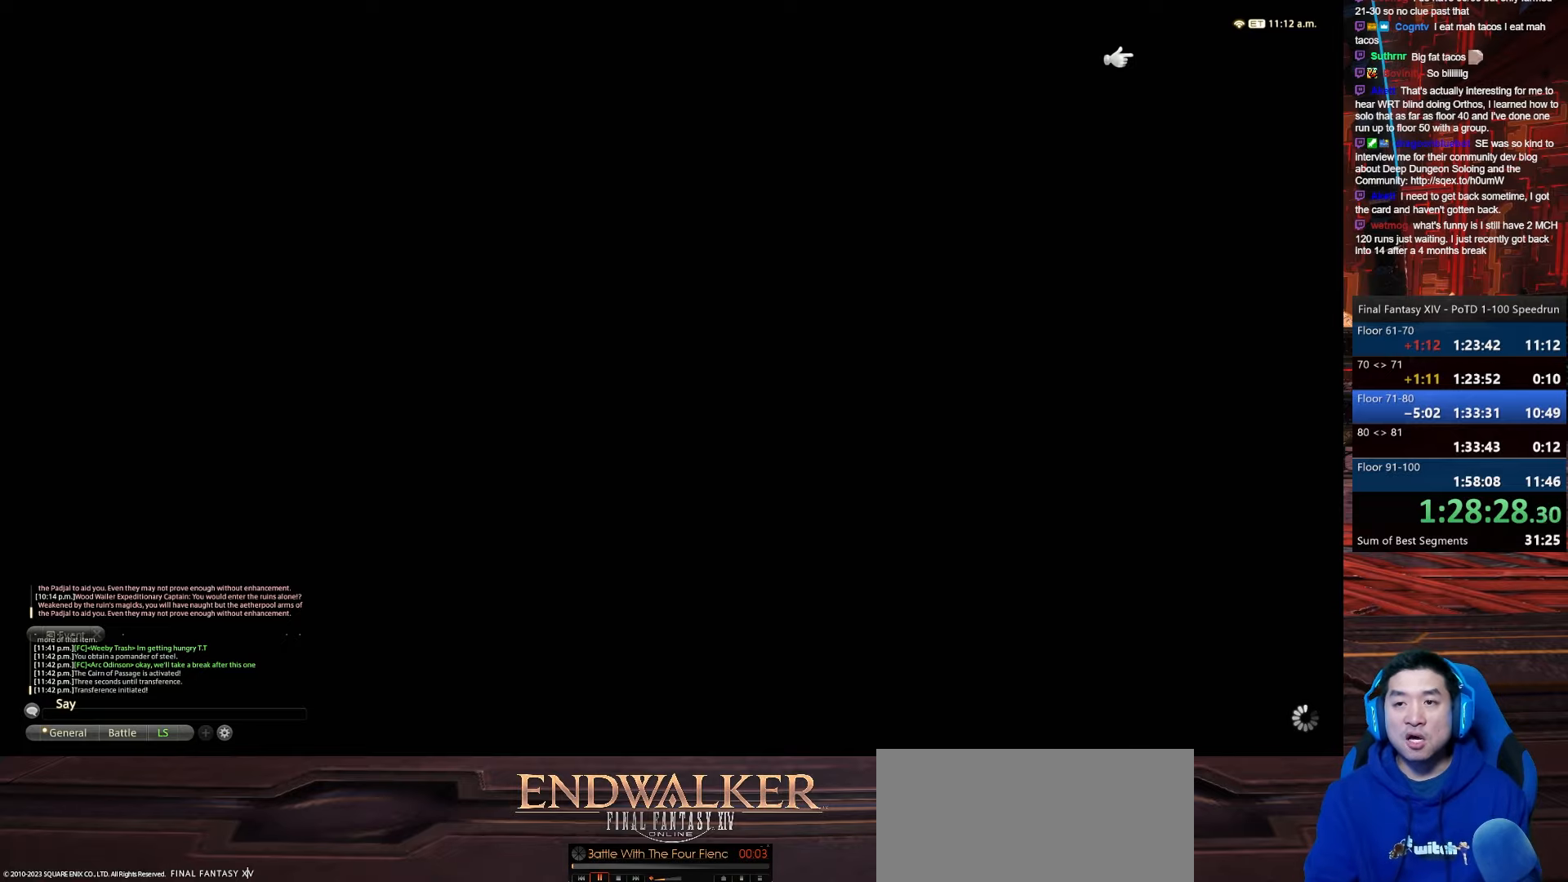
Gameplay with keyboard; each line is a JSON object with the keys held at the frame after it. "events" lists presses ("down") and releases ("up") of ".", "/", "0", "1", "2", "3", "4", "5", "6", "7", "8", "9", "a", "alt_l", "alt_r", "b", "backslash", "backspace", "c", "caps_lock", "comma", "ctrl_l", "ctrl_r", "d", "e", "equals", "escape", "f", "f1", "f10", "f11", "f12", "f2", "f3", "f4", "f5", "f6", "f7", "f8", "f9", "g", "h", "i", "j", "k", "l", "lbracket", "m", "minus", "n", "o", "p", "q", "quote", "r", "rbracket", "return", "s", "semicolon", "shift_l", "shift_r", "space", "t", "tab", "tilde", "u", "v", "w", "x", "y" and "z" between this image and that frame as [ms after this image, input, new state], when the widget could be followed in between. No other keys are recorded. Mouse input is not recorded.
{"keys": ["w"], "events": [[367, "w", "down"]]}
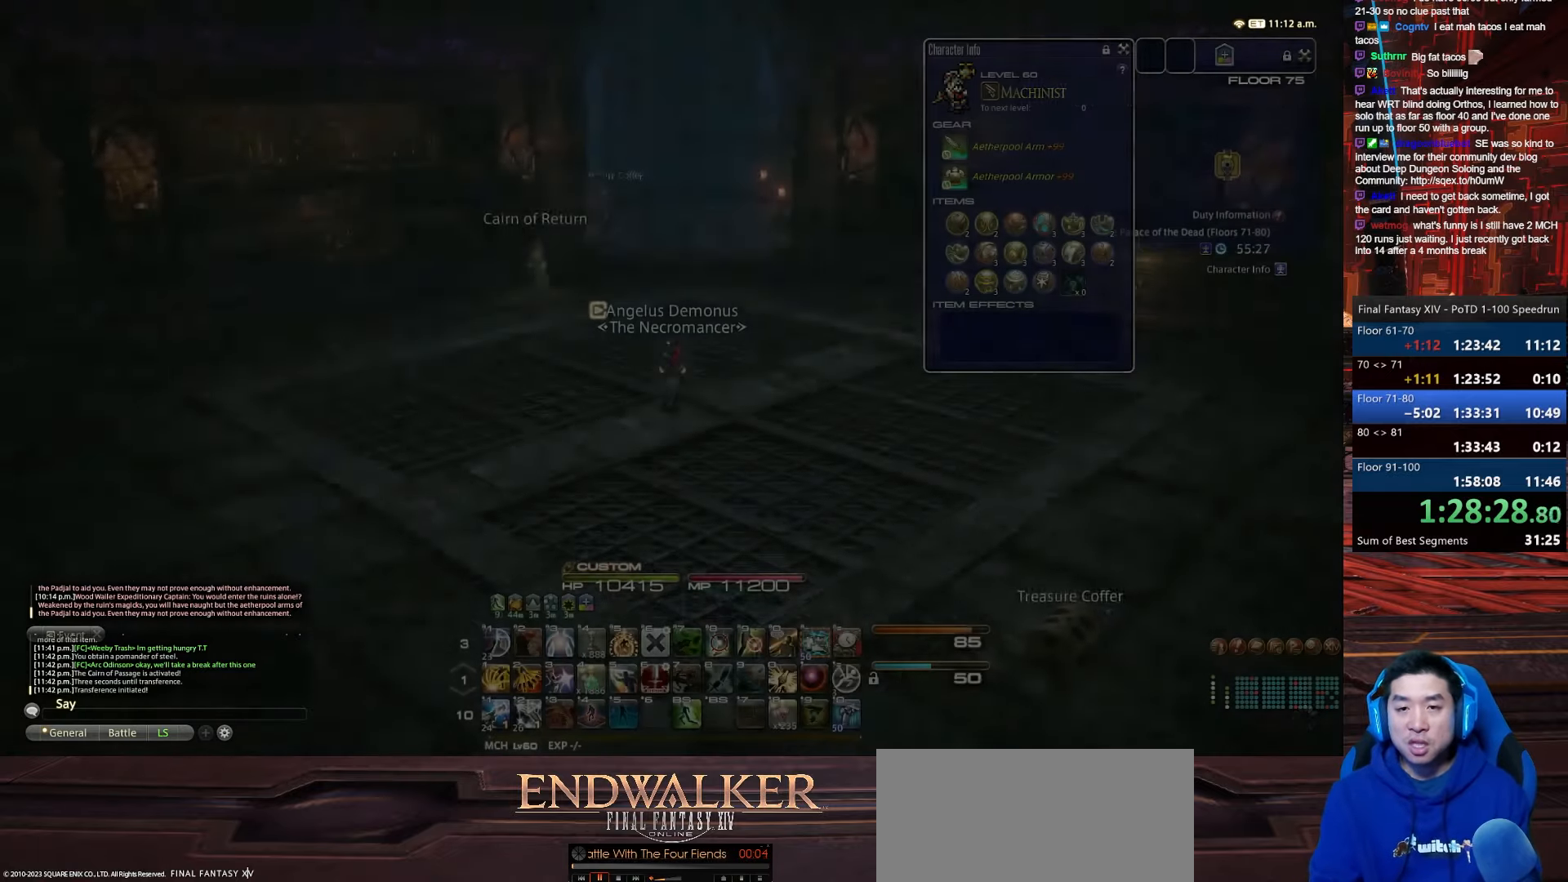
{"keys": ["d", "rbracket", "w"], "events": [[200, "d", "down"], [267, "rbracket", "down"]]}
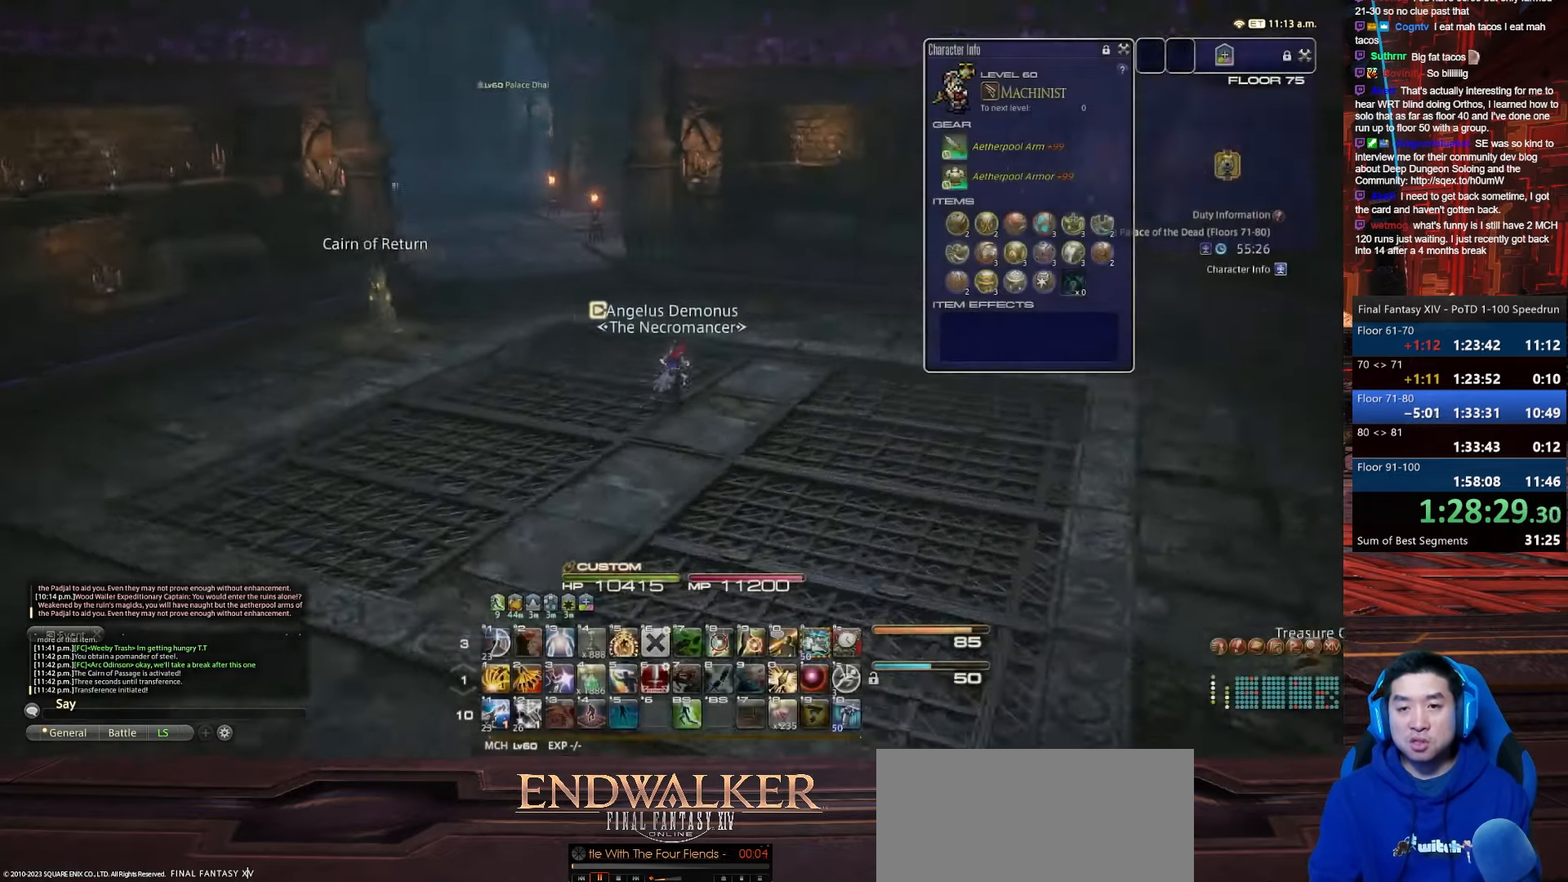
{"keys": ["d", "rbracket", "return", "s"], "events": [[167, "s", "down"], [201, "return", "down"], [334, "w", "up"]]}
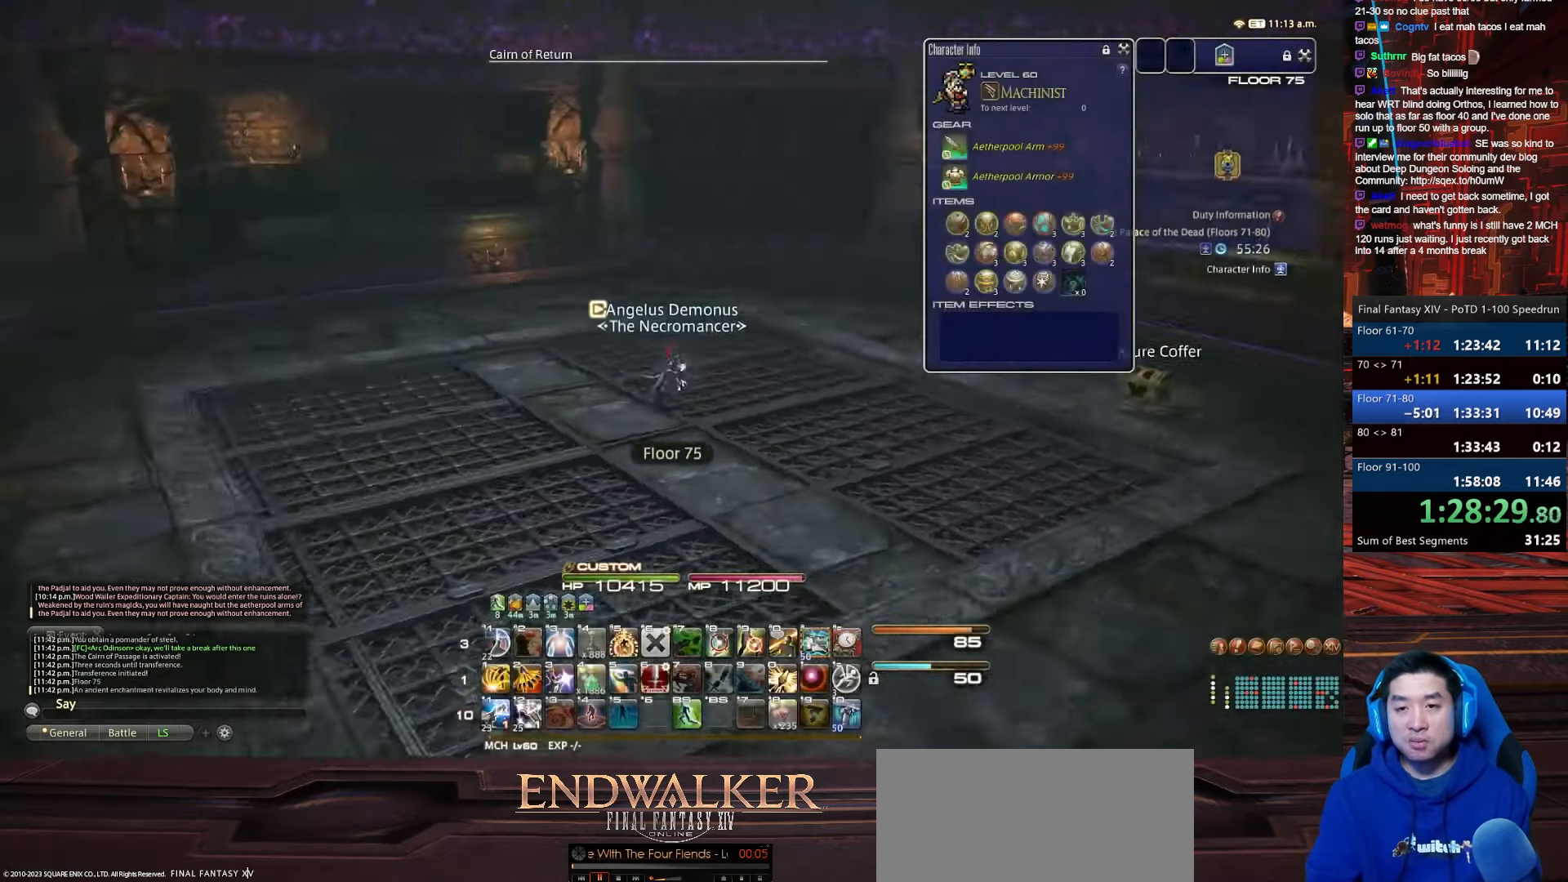
{"keys": ["d", "rbracket", "w"], "events": [[167, "s", "up"], [267, "return", "up"], [434, "w", "down"]]}
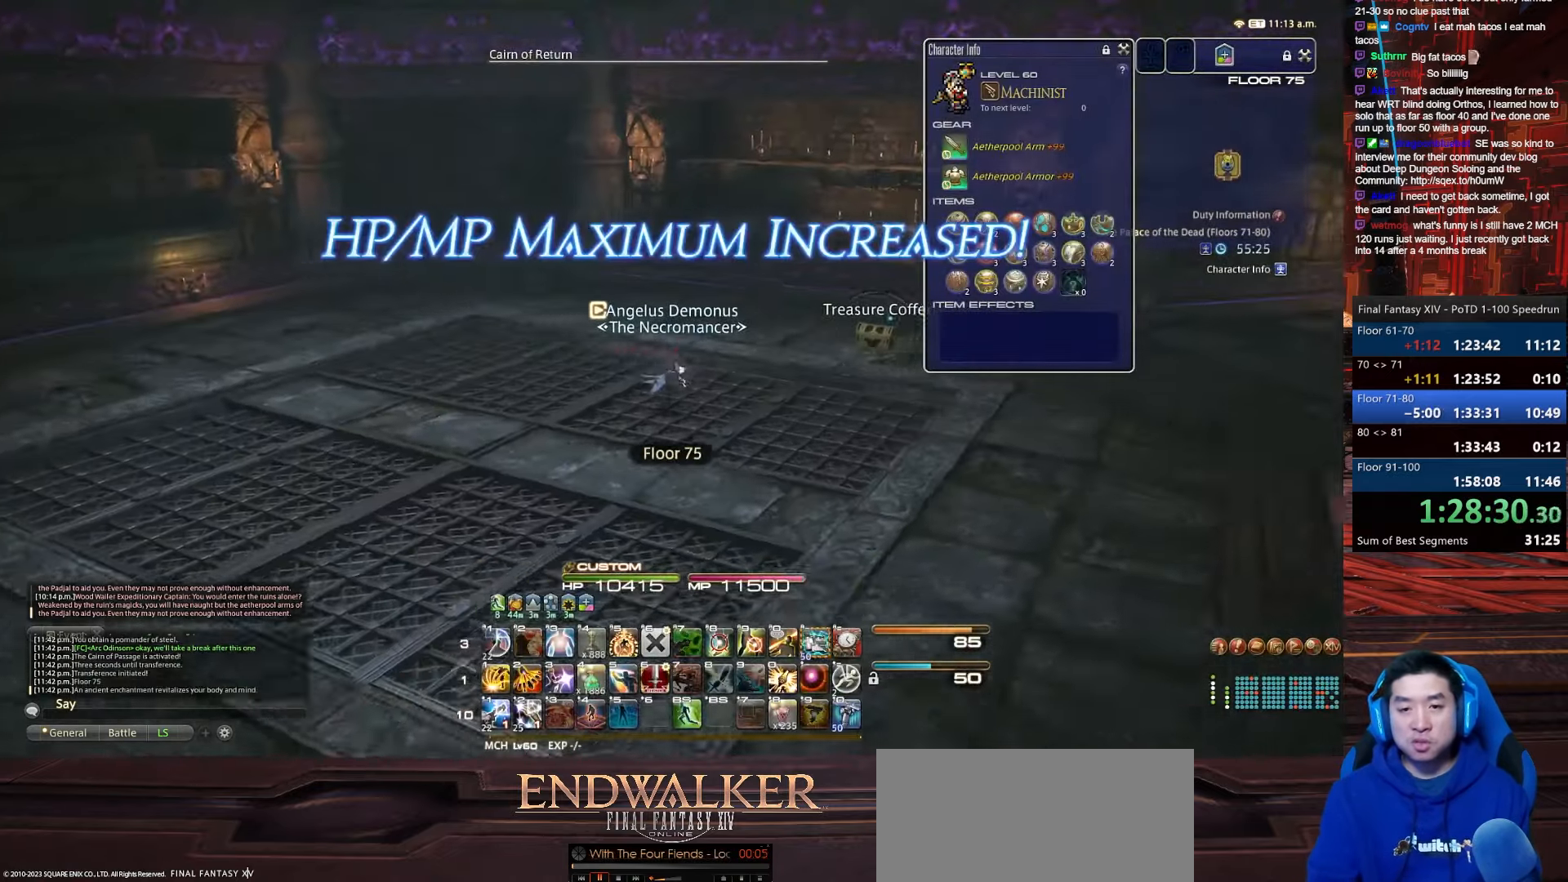
{"keys": ["d", "return", "w"], "events": [[101, "e", "down"], [101, "rbracket", "up"], [167, "return", "down"], [434, "e", "up"]]}
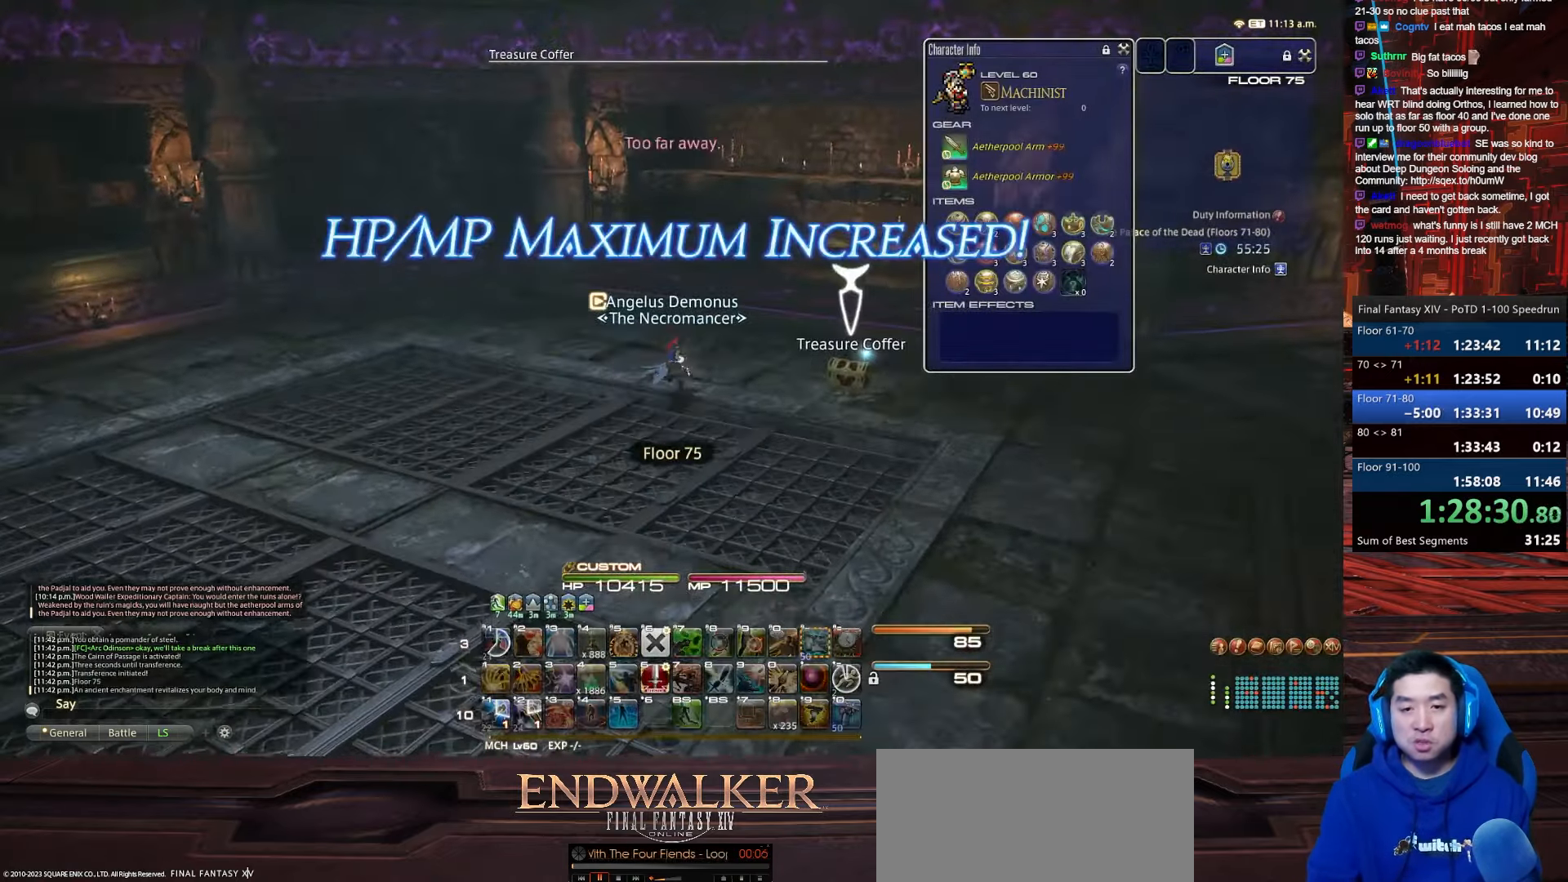
{"keys": ["d", "rbracket", "w"], "events": [[200, "rbracket", "down"], [467, "return", "up"]]}
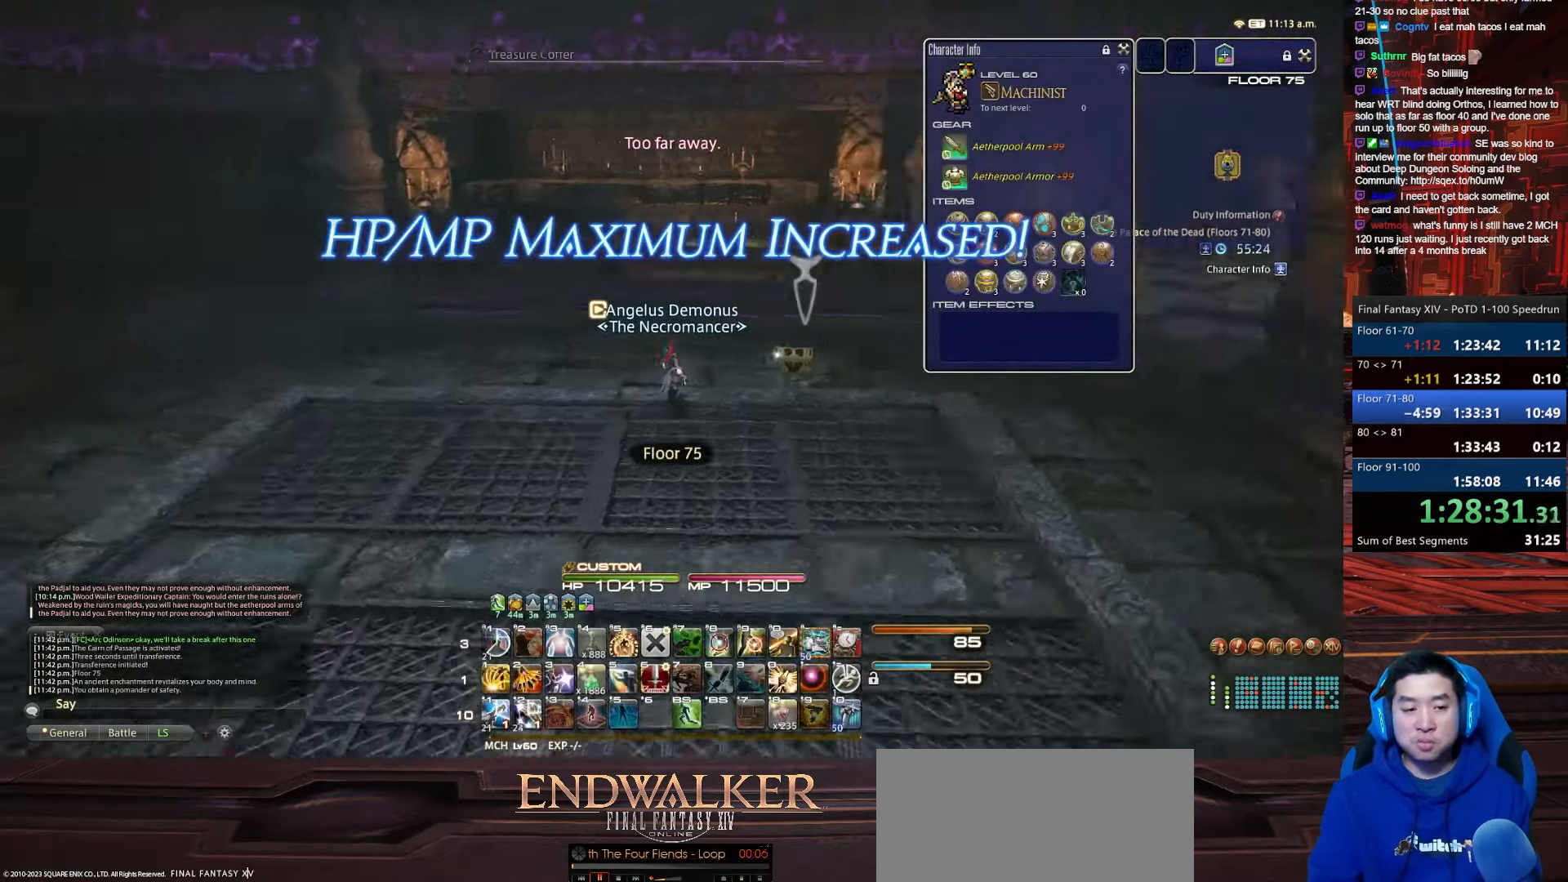
{"keys": ["alt_r", "d", "q", "rbracket", "w"], "events": [[101, "space", "down"], [201, "alt_r", "down"], [234, "q", "down"], [468, "space", "up"]]}
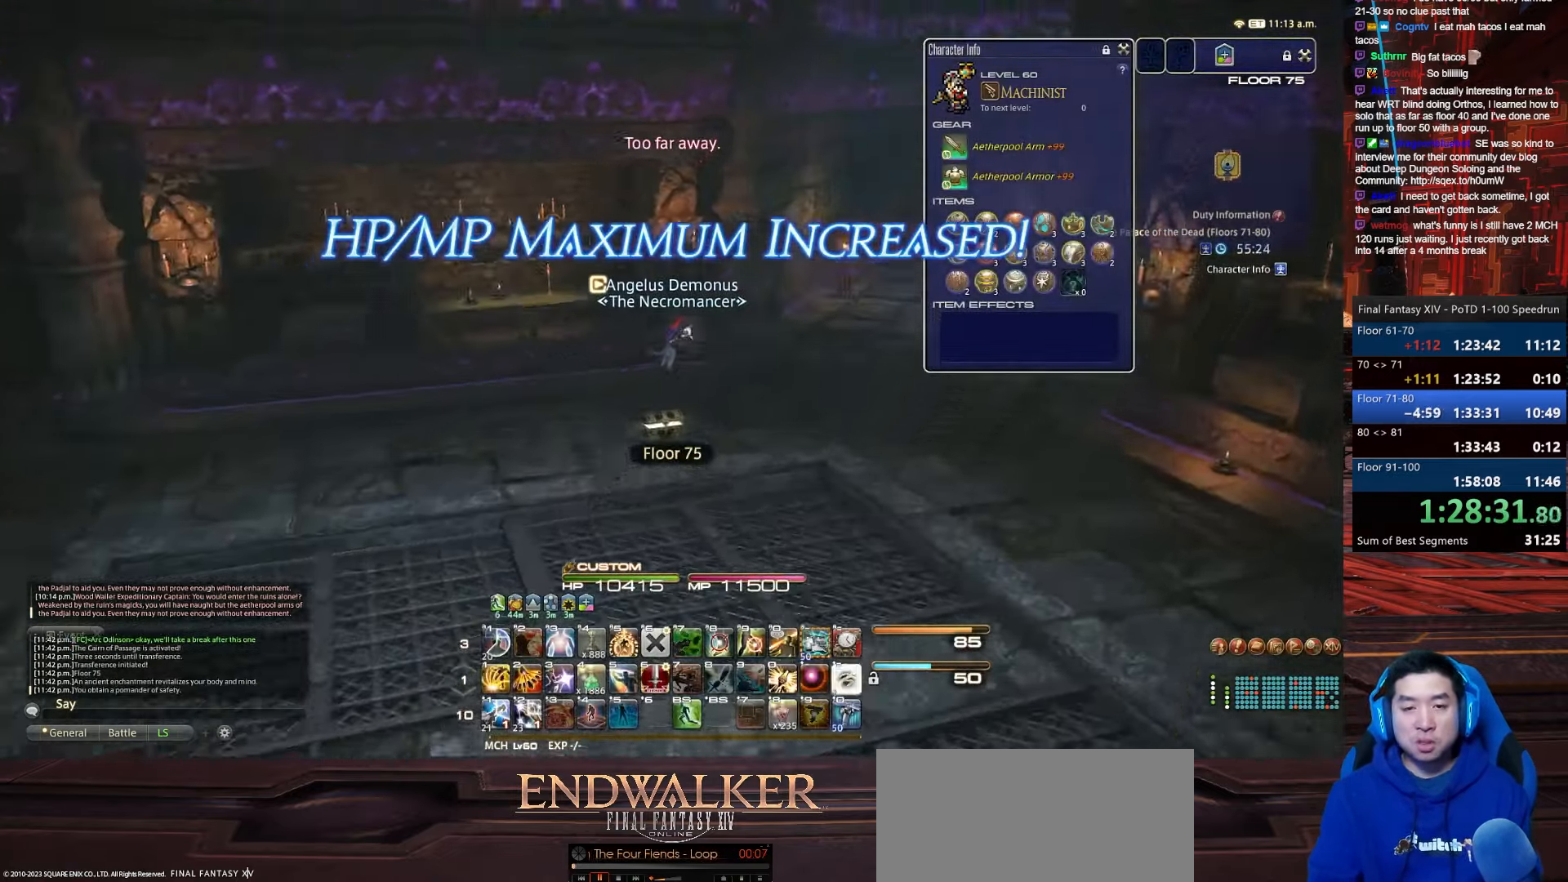
{"keys": ["backspace", "d", "rbracket", "w"], "events": [[100, "q", "up"], [167, "alt_r", "up"], [167, "backspace", "down"]]}
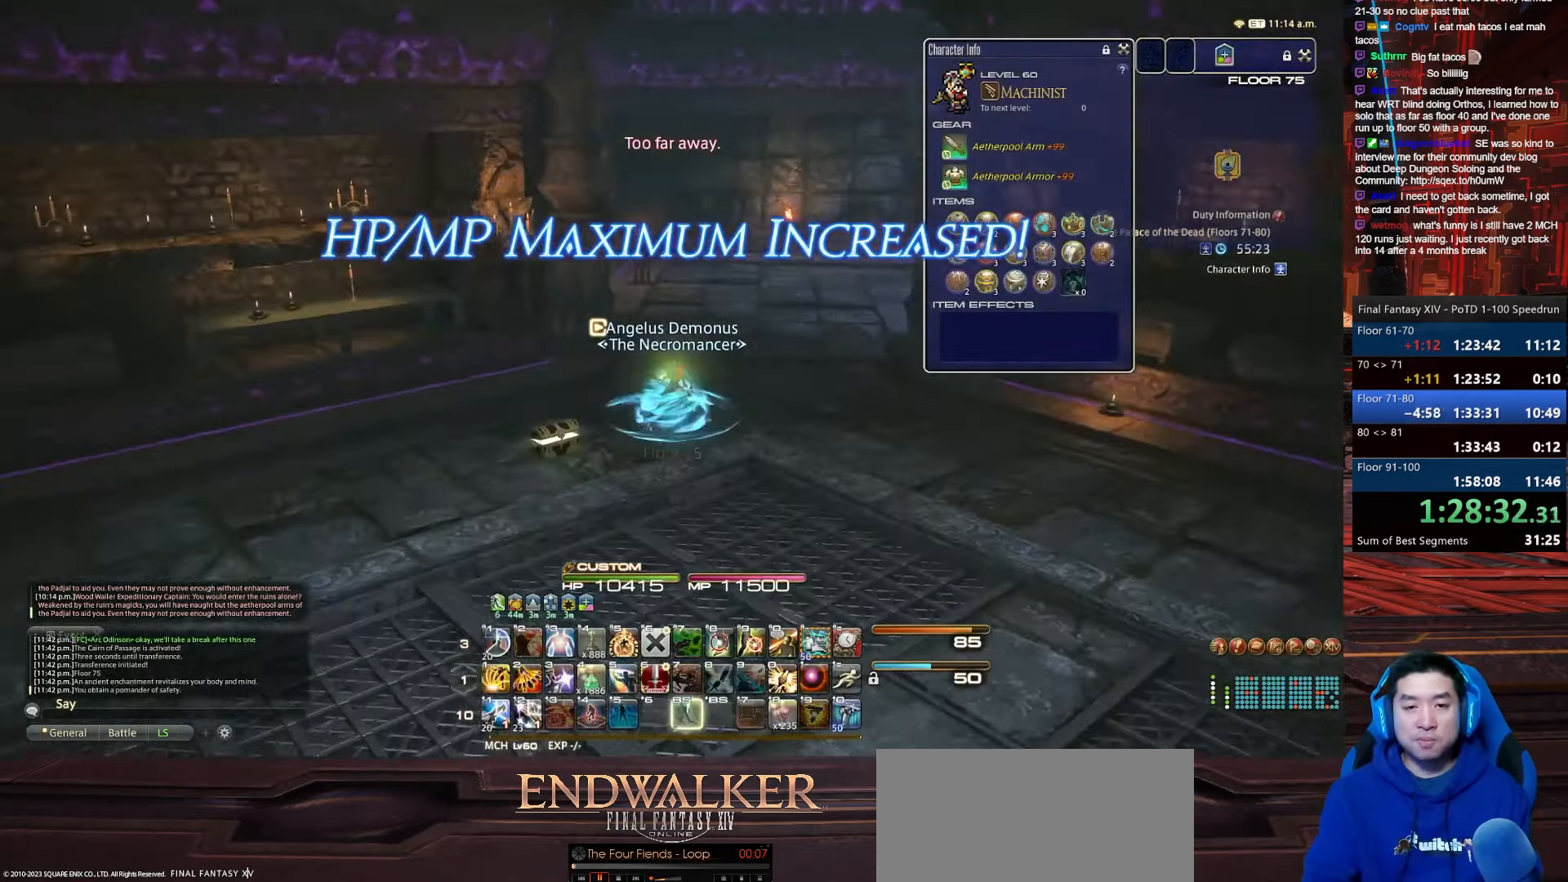
{"keys": ["rbracket", "w"], "events": [[67, "backspace", "up"], [367, "d", "up"]]}
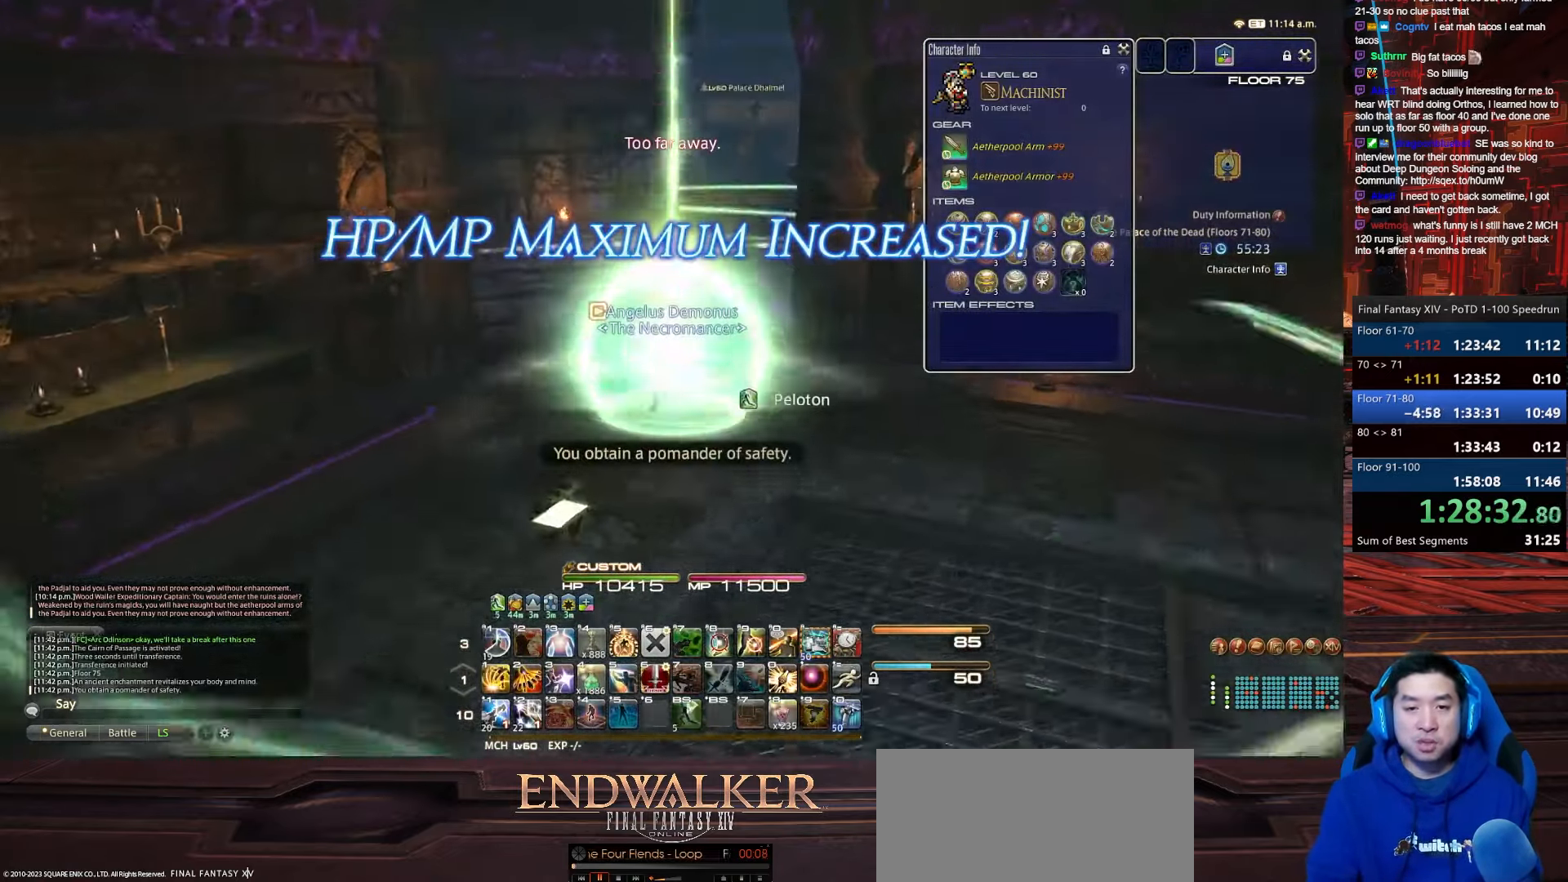
{"keys": ["minus", "w"], "events": [[67, "rbracket", "up"], [400, "minus", "down"]]}
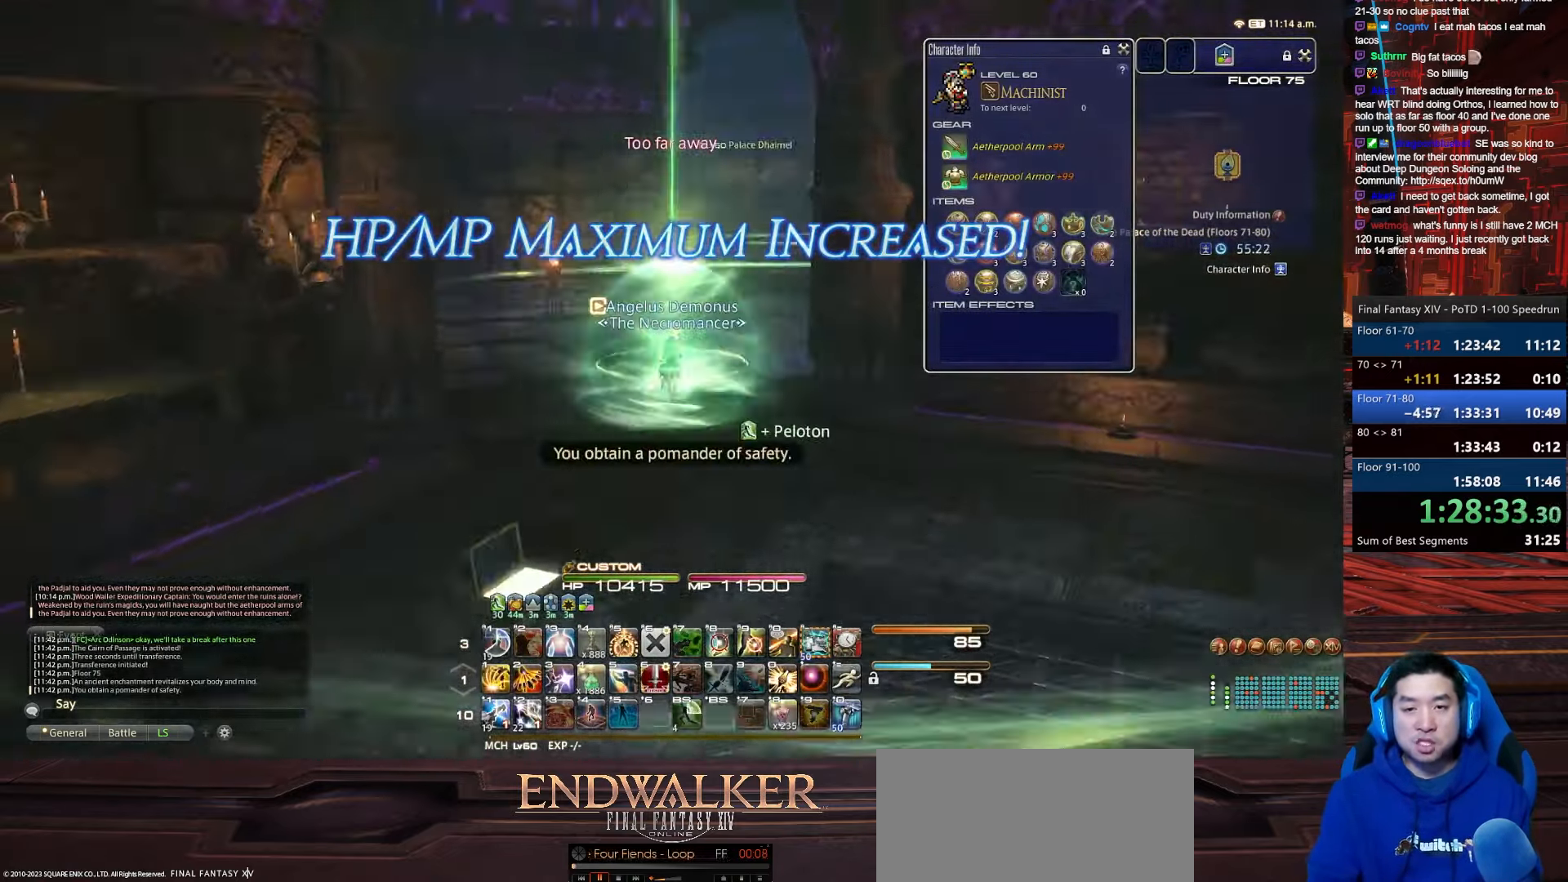
{"keys": ["d", "p", "w"], "events": [[166, "d", "down"], [166, "p", "down"], [400, "minus", "up"]]}
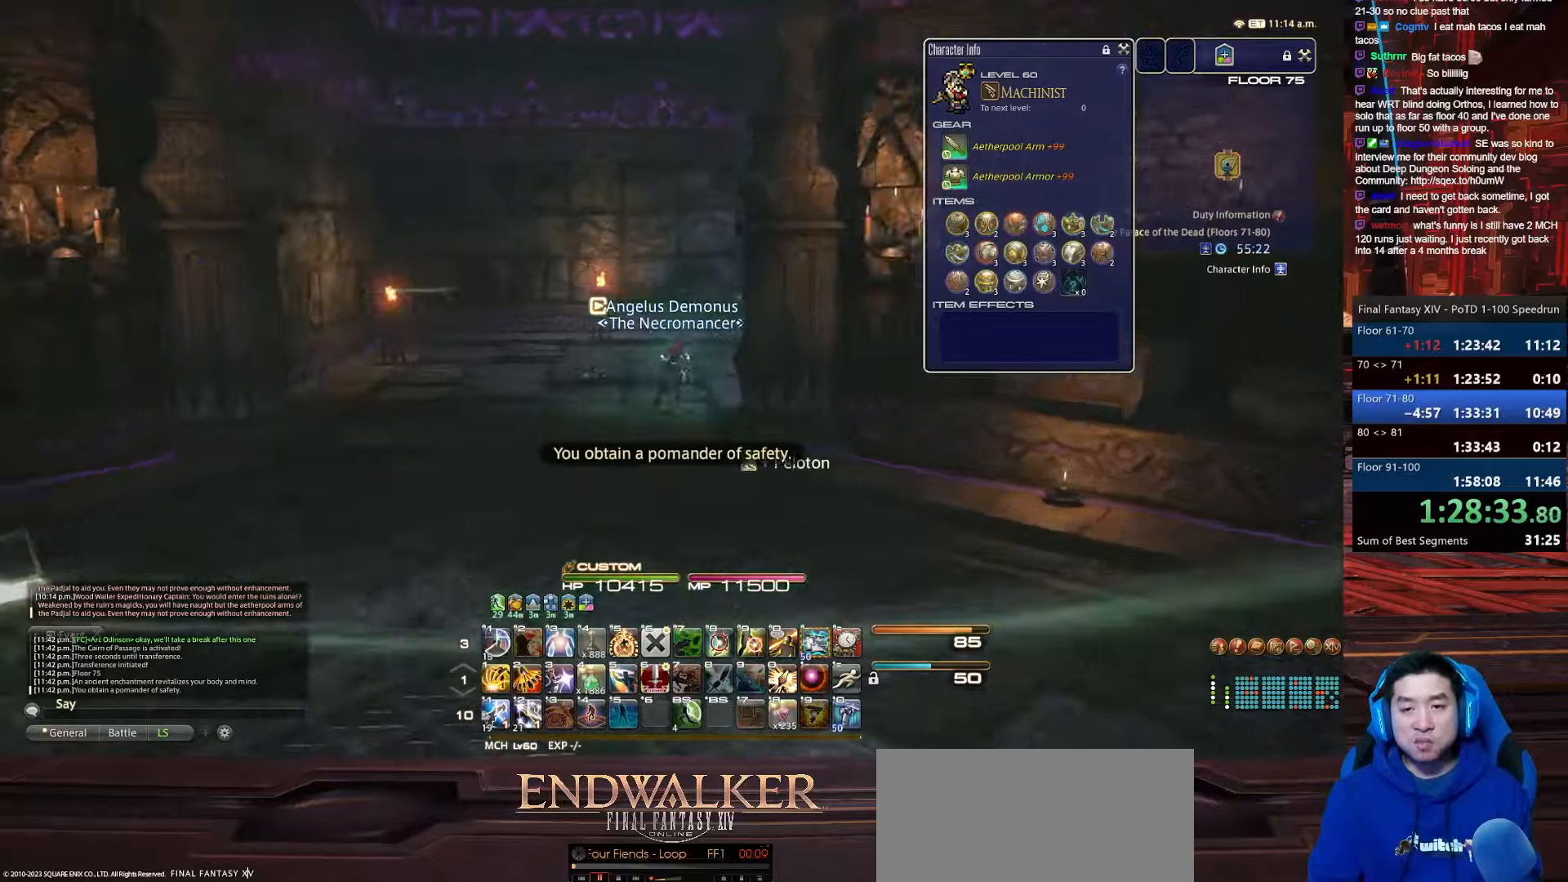
{"keys": ["d", "tab", "w"], "events": [[367, "p", "up"], [367, "tab", "down"]]}
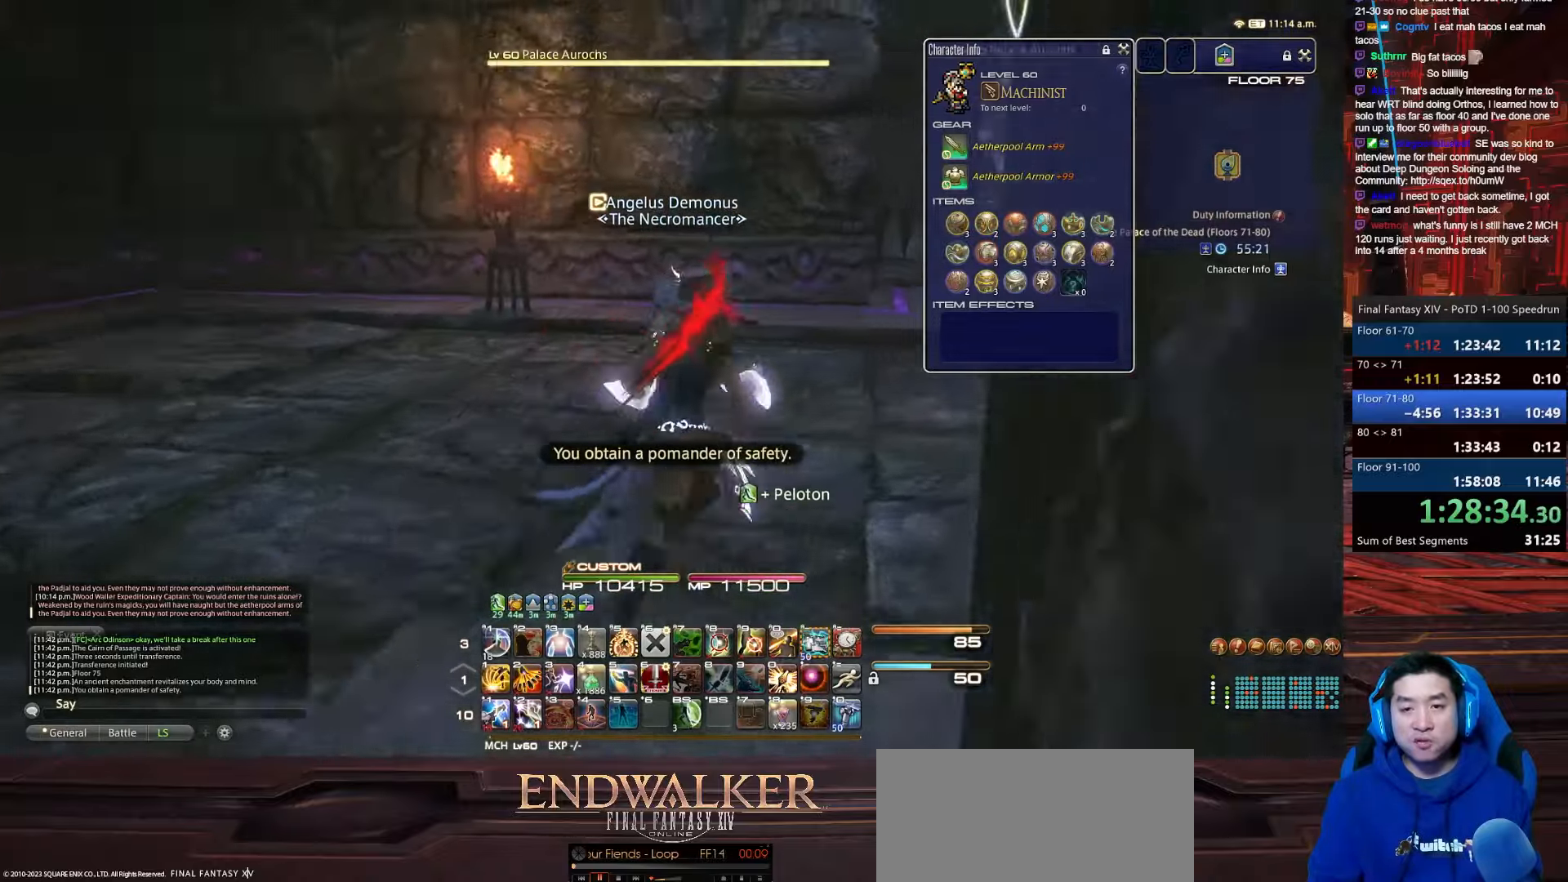
{"keys": ["d", "return", "w"], "events": [[233, "tab", "up"], [500, "return", "down"]]}
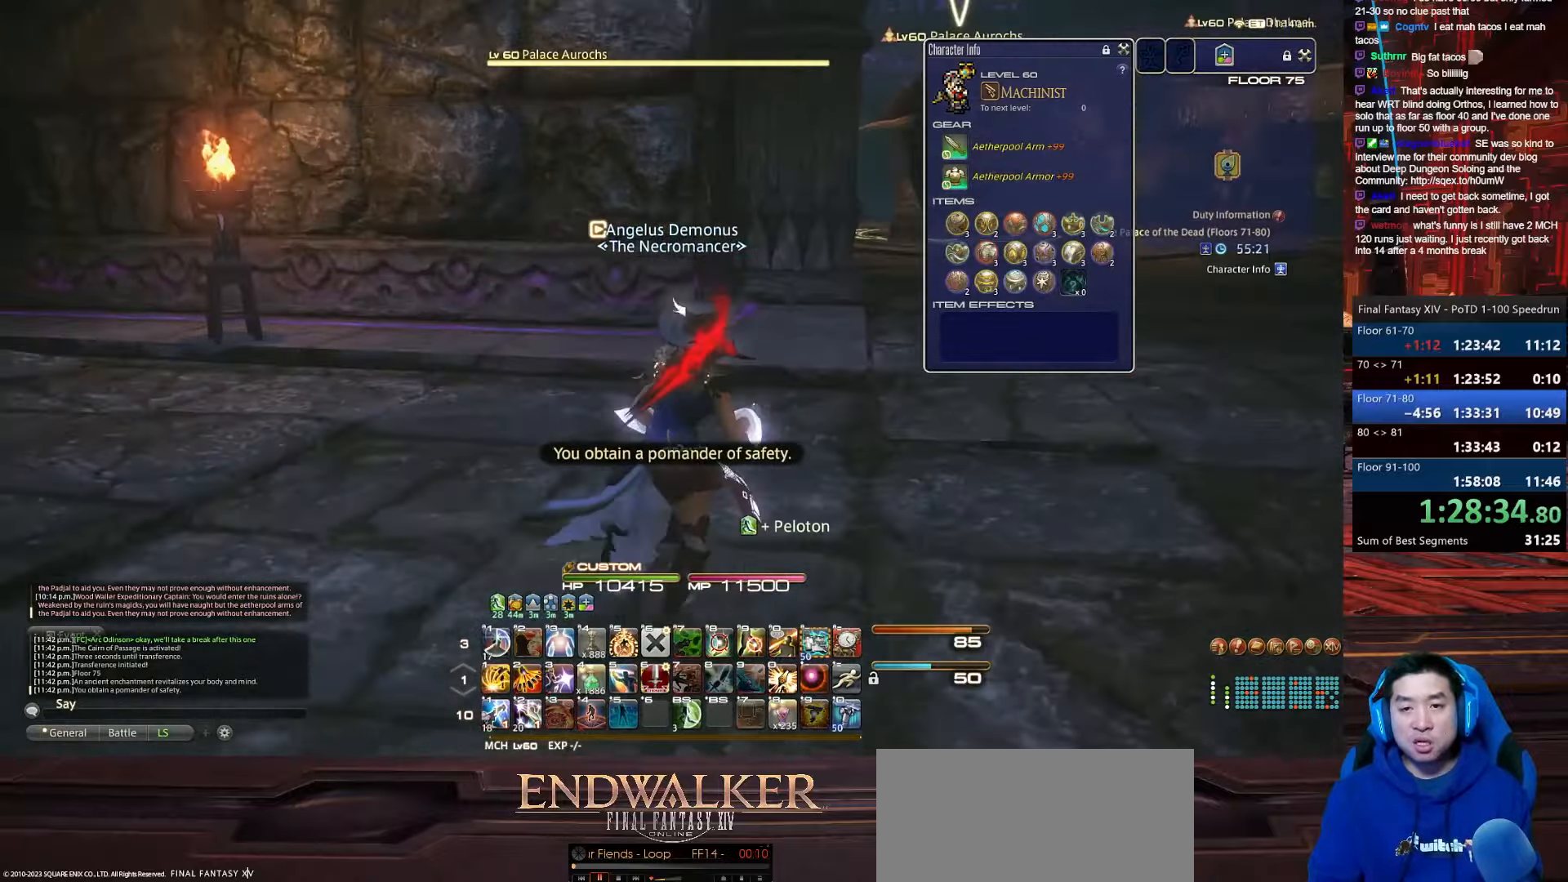
{"keys": ["d", "lbracket", "w"], "events": [[334, "lbracket", "down"], [334, "return", "up"]]}
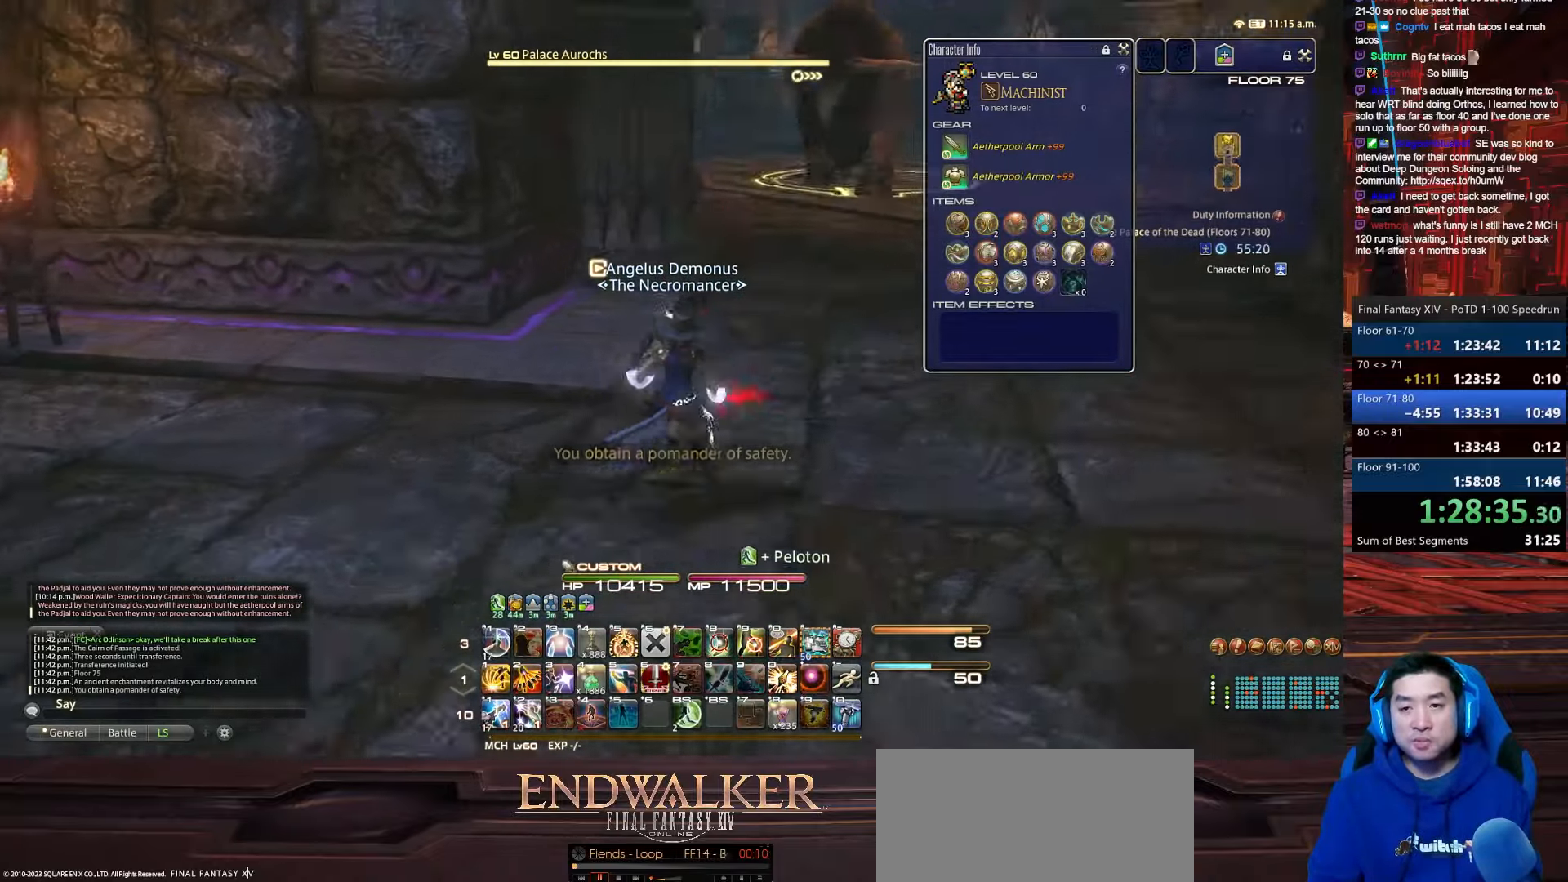
{"keys": ["1", "d", "w"], "events": [[33, "1", "down"], [233, "lbracket", "up"]]}
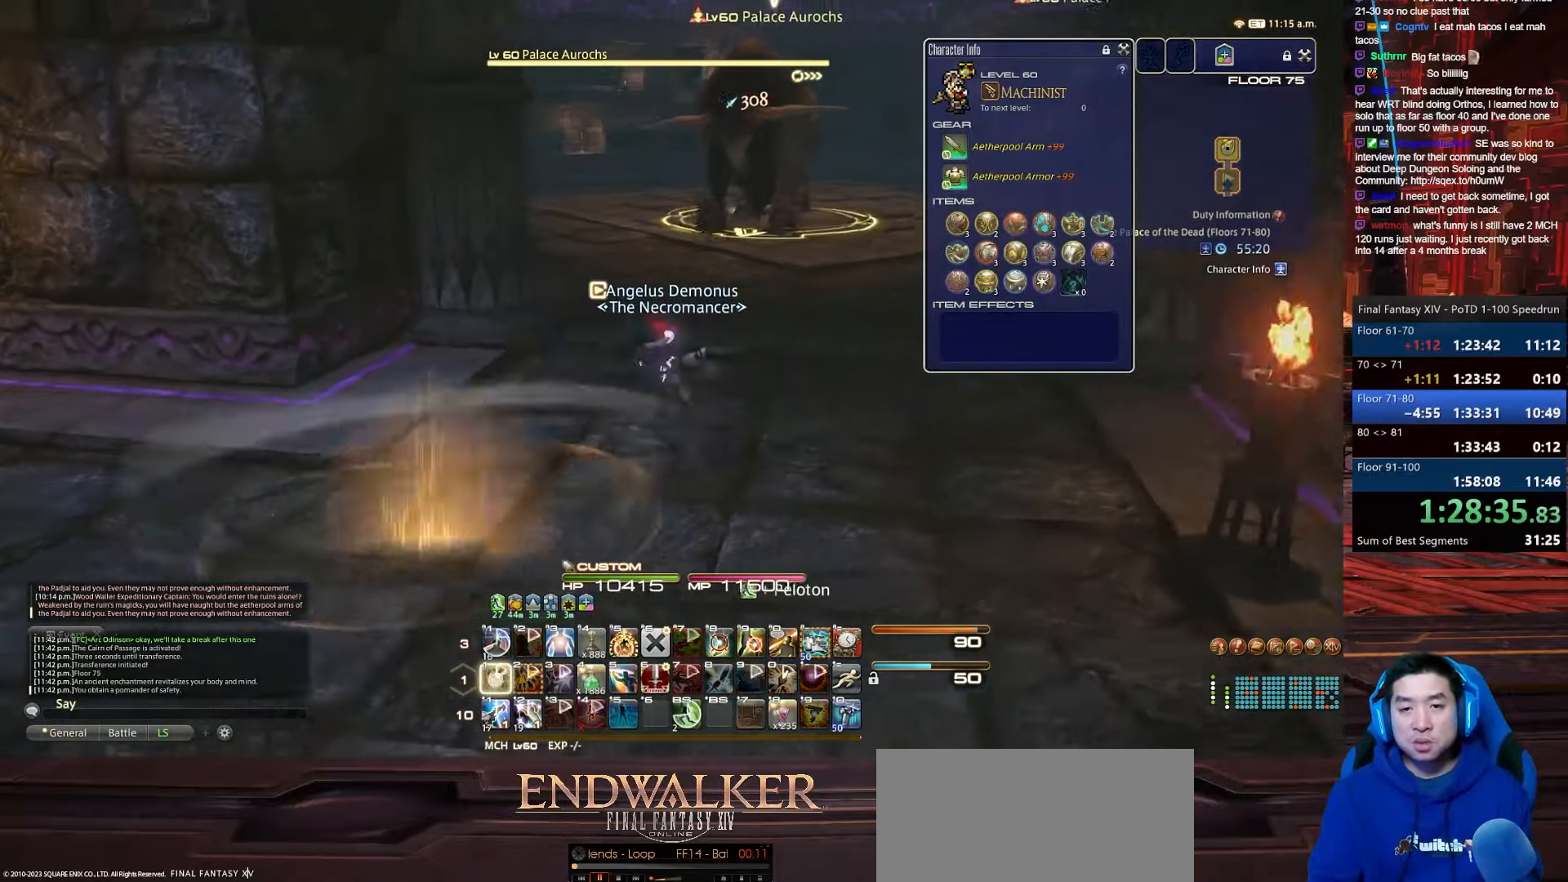
{"keys": ["d", "rbracket", "tab", "w"], "events": [[234, "tab", "down"], [300, "rbracket", "down"], [334, "1", "up"]]}
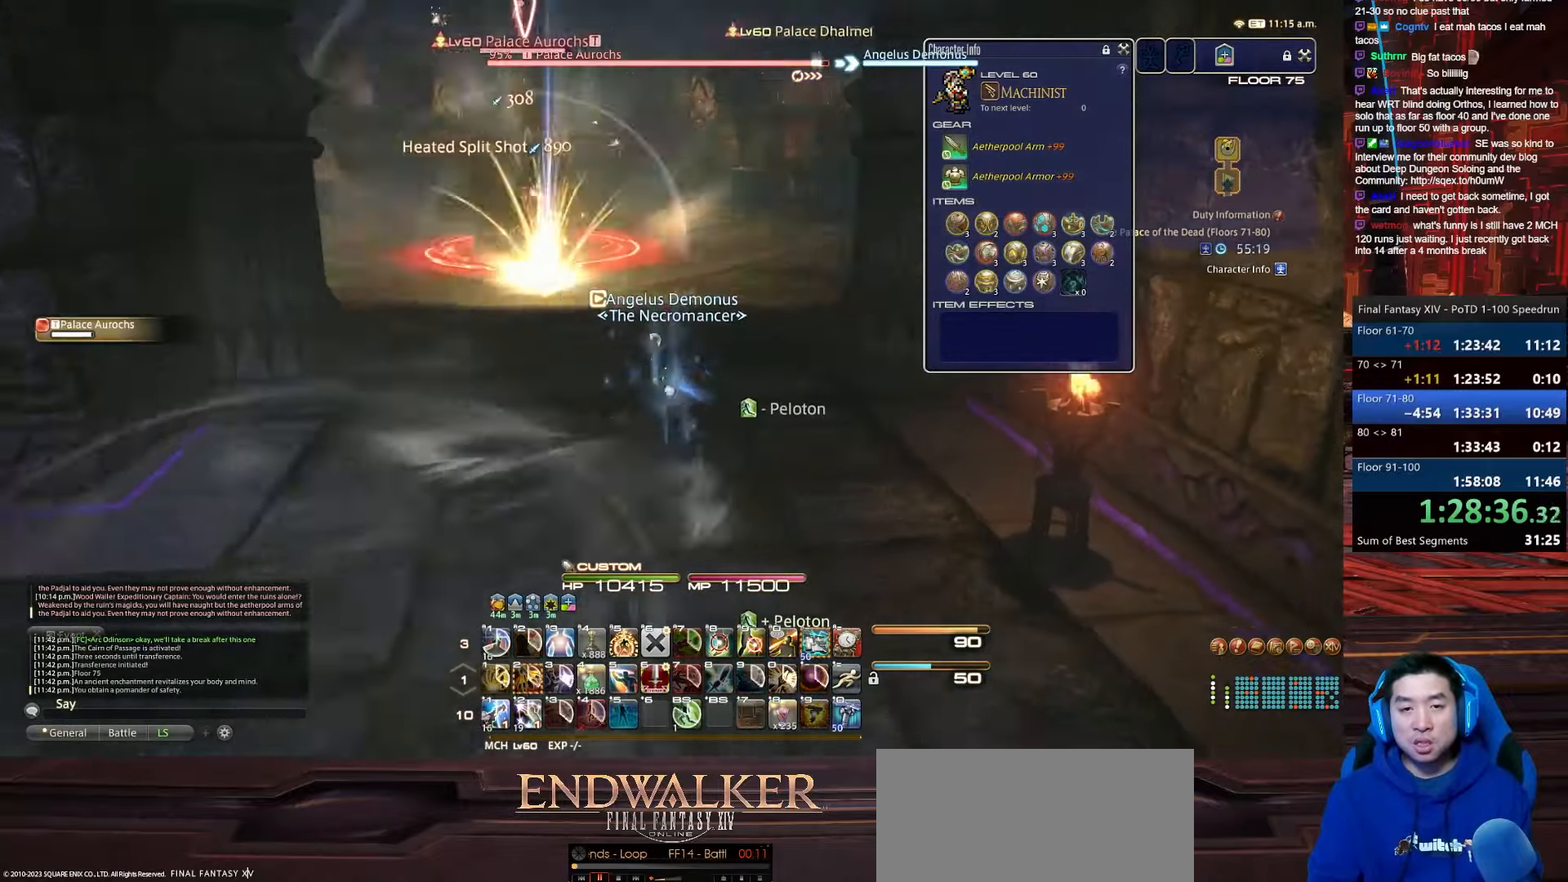
{"keys": ["1", "w"], "events": [[166, "tab", "up"], [233, "1", "down"], [233, "d", "up"], [267, "rbracket", "up"]]}
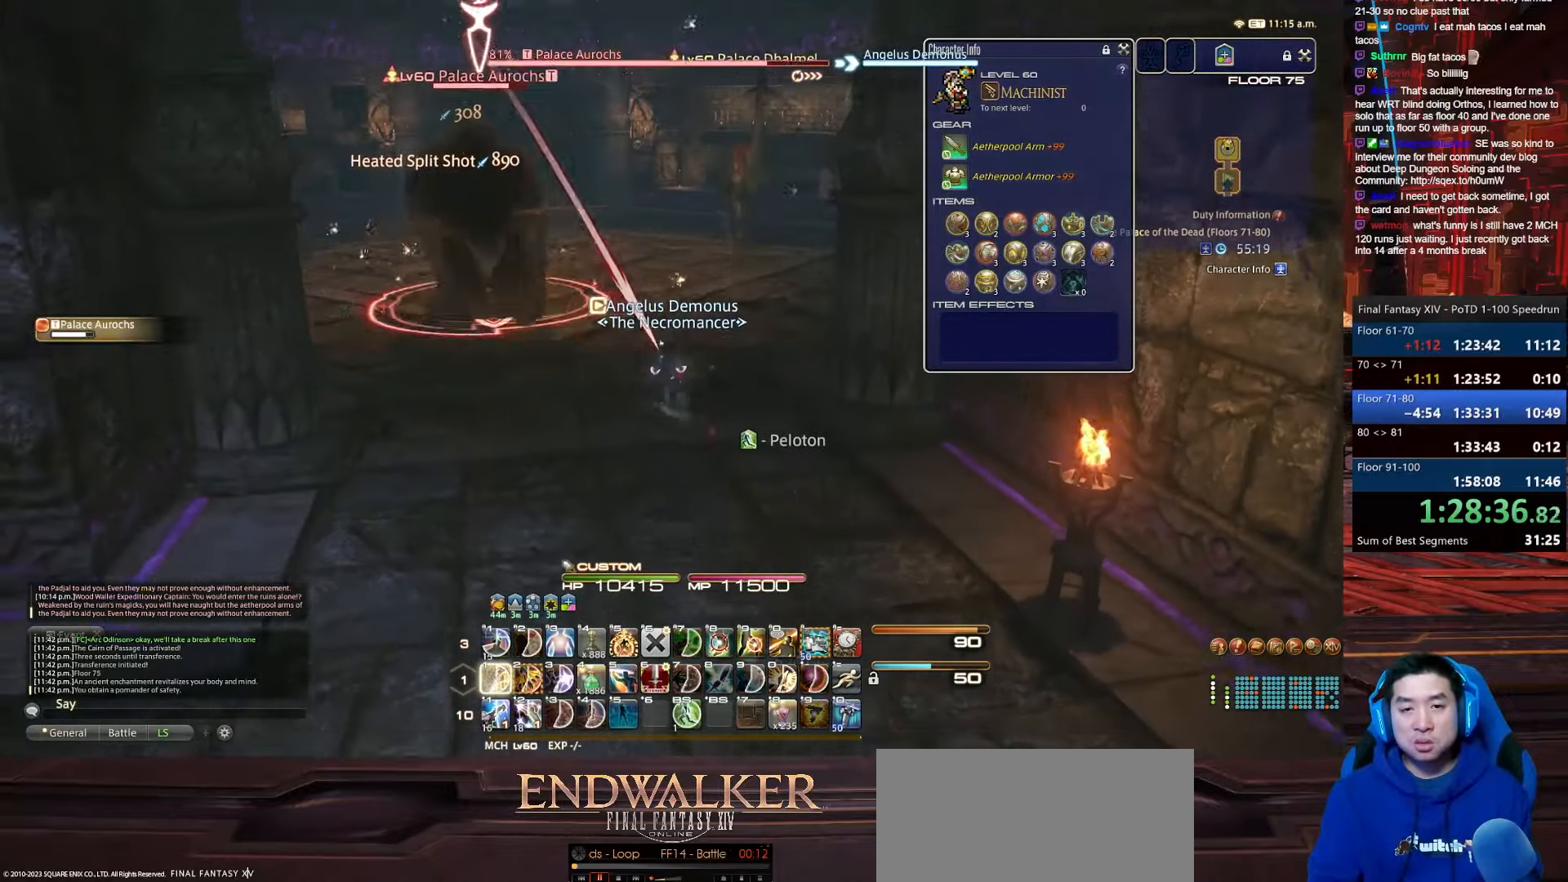
{"keys": ["1", "shift_r", "w"], "events": [[67, "tab", "down"], [167, "1", "up"], [300, "1", "down"], [300, "shift_r", "down"], [467, "tab", "up"]]}